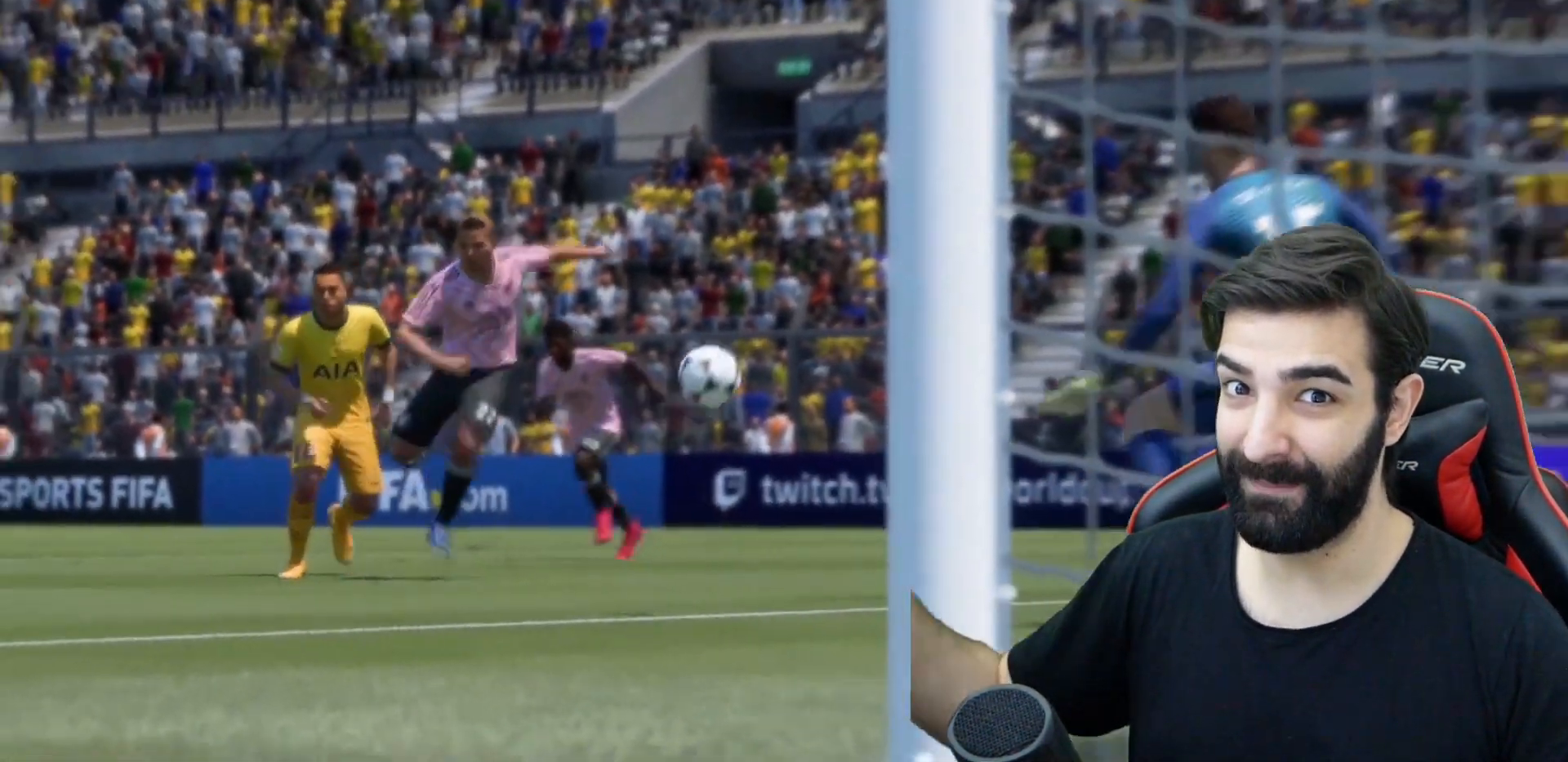
Gameplay with a controller (PlayStation layout); each line is a JSON object with the inputs held at the frame after it. "events" lists button and stick changes between this image and that frame as [ms after this image, input, new state], when the widget could be followed in between. Not read: L3 R3.
{"buttons": [], "left_stick": "center", "right_stick": "center", "events": [[84, "CROSS", "up"], [84, "L1", "up"], [151, "CROSS", "down"], [151, "L1", "down"], [151, "R1", "down"], [234, "R1", "up"], [251, "L1", "up"], [284, "CROSS", "up"], [317, "L1", "down"], [368, "CROSS", "down"], [401, "R1", "down"], [484, "CROSS", "up"], [484, "L1", "up"], [484, "R1", "up"], [501, "left_stick", "center"]]}
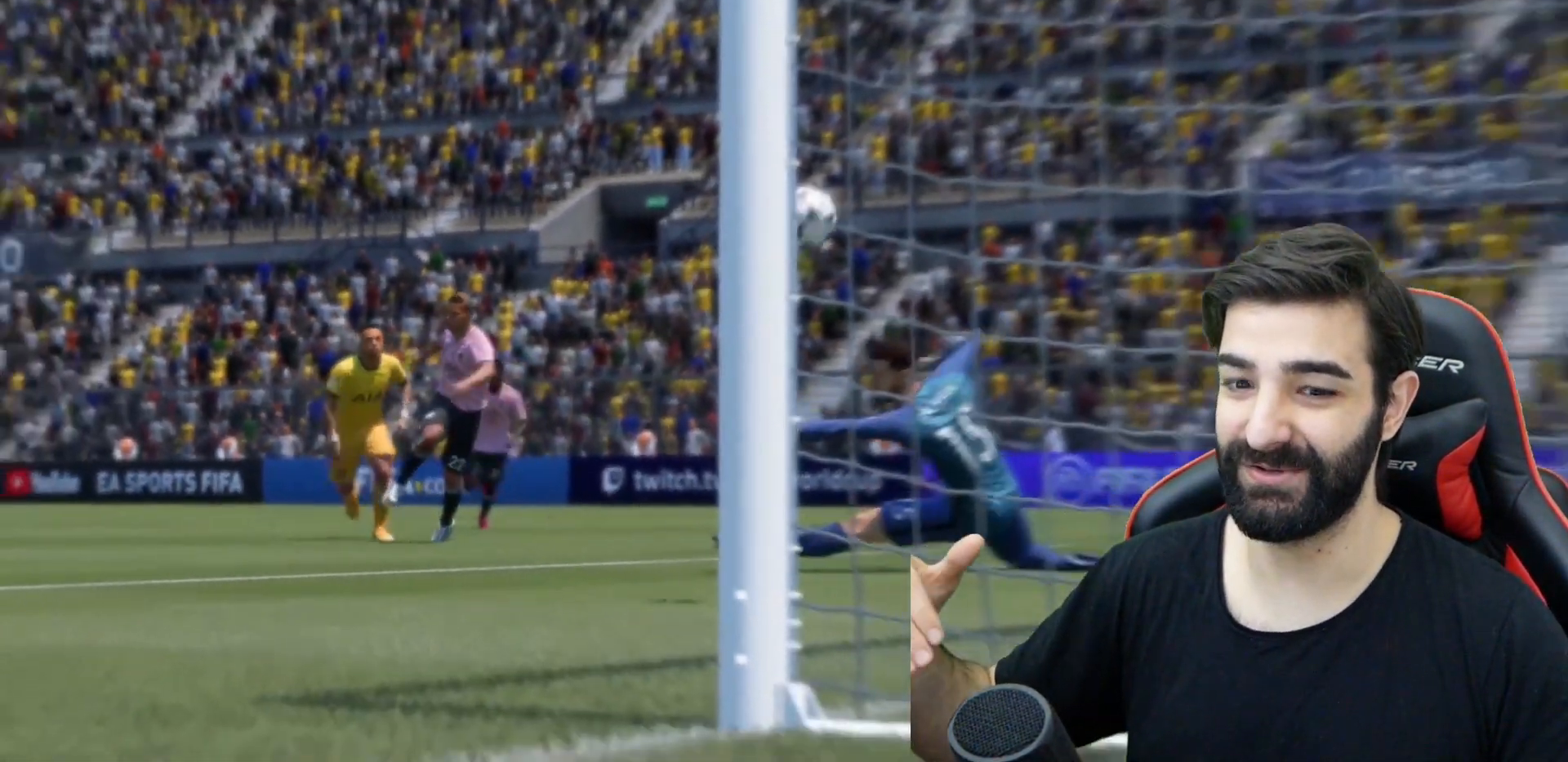
{"buttons": [], "left_stick": "center", "right_stick": "center", "events": [[17, "L1", "down"], [67, "CROSS", "down"], [67, "left_stick", "up-right"], [200, "CROSS", "up"], [217, "left_stick", "center"], [250, "CROSS", "down"], [250, "R1", "down"], [334, "R1", "up"], [400, "CROSS", "up"], [400, "L1", "up"]]}
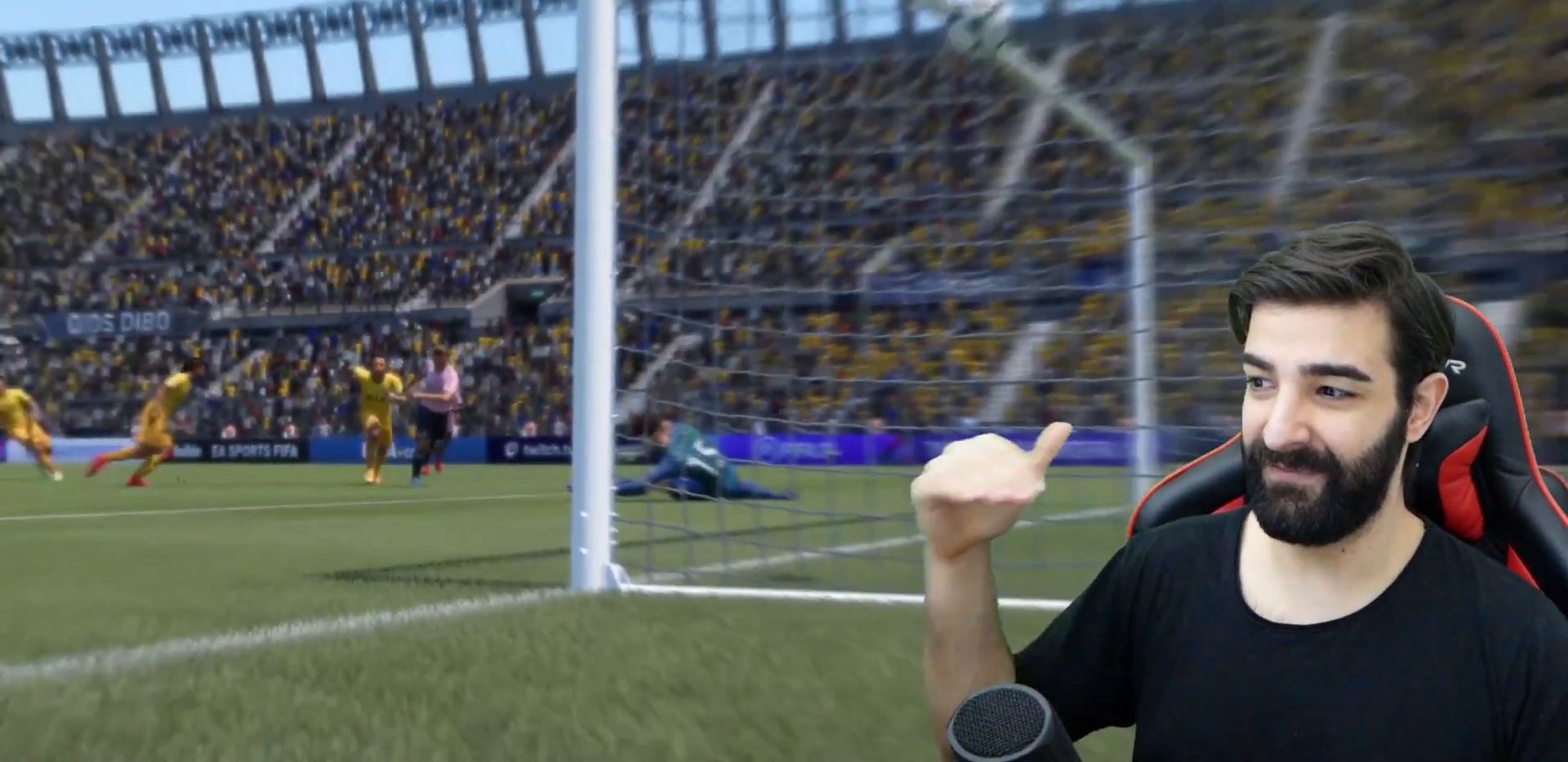
{"buttons": [], "left_stick": "center", "right_stick": "center", "events": [[267, "left_stick", "down-right"], [334, "left_stick", "center"]]}
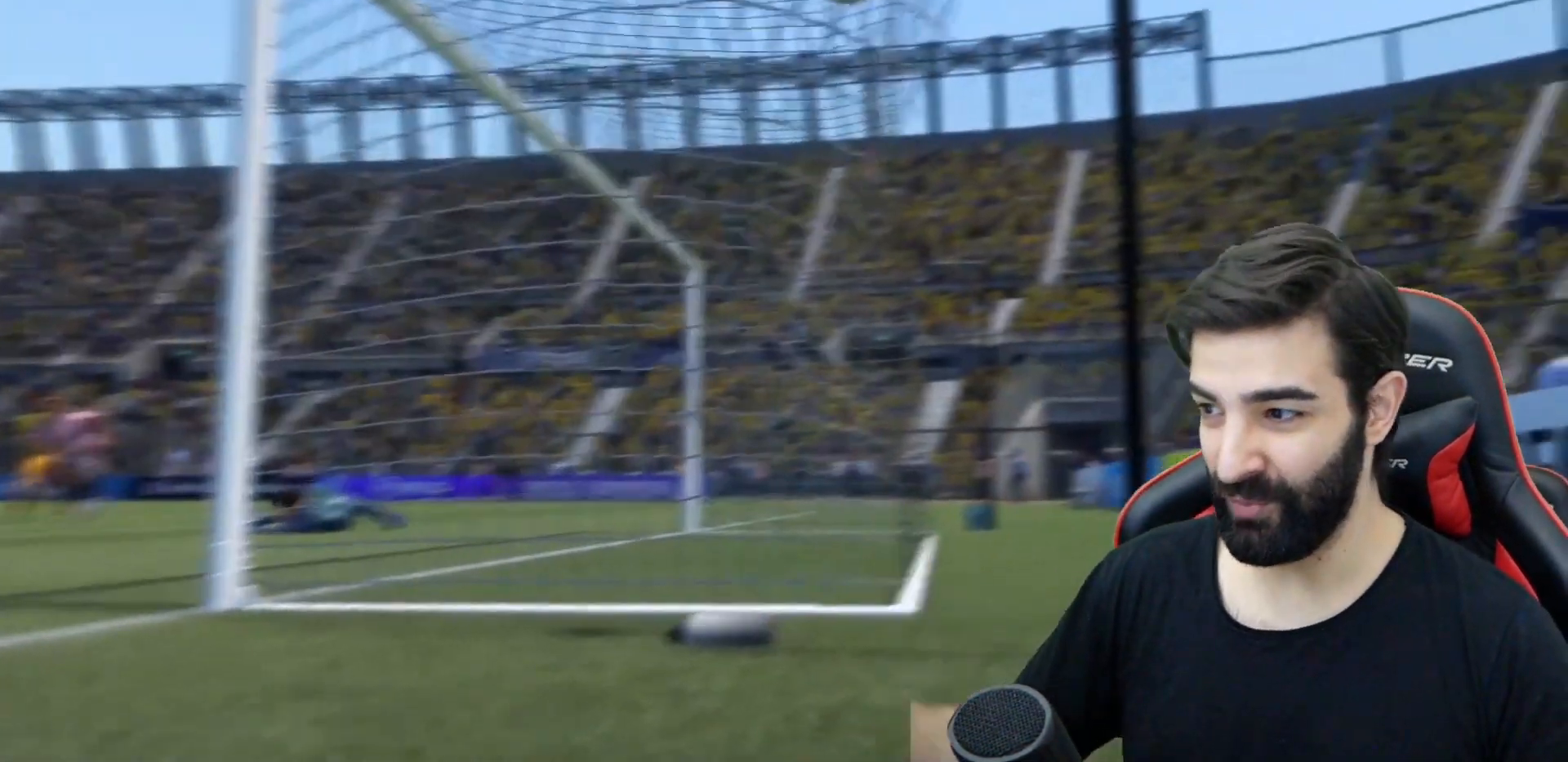
{"buttons": [], "left_stick": "center", "right_stick": "center", "events": []}
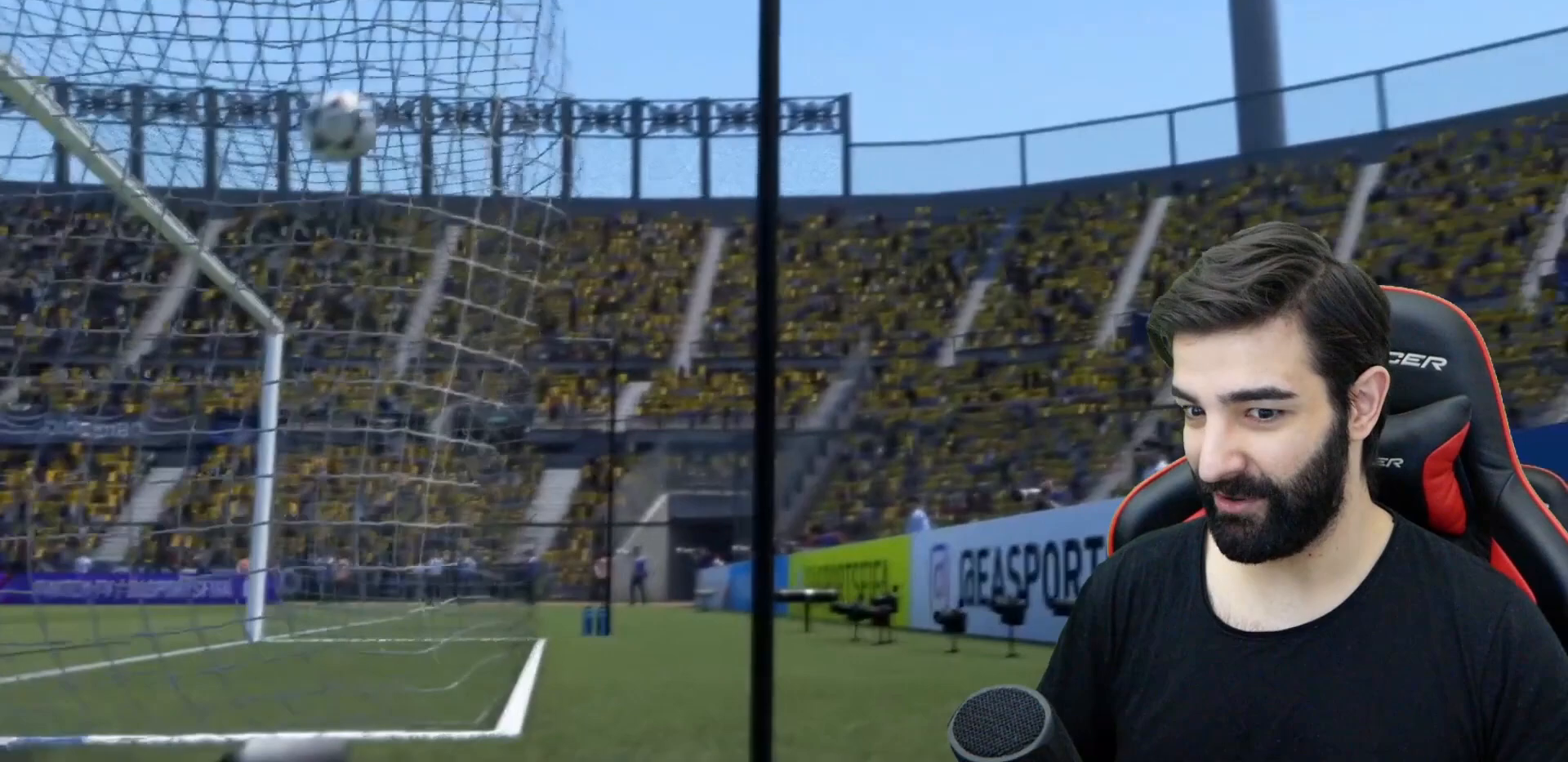
{"buttons": [], "left_stick": "center", "right_stick": "center", "events": []}
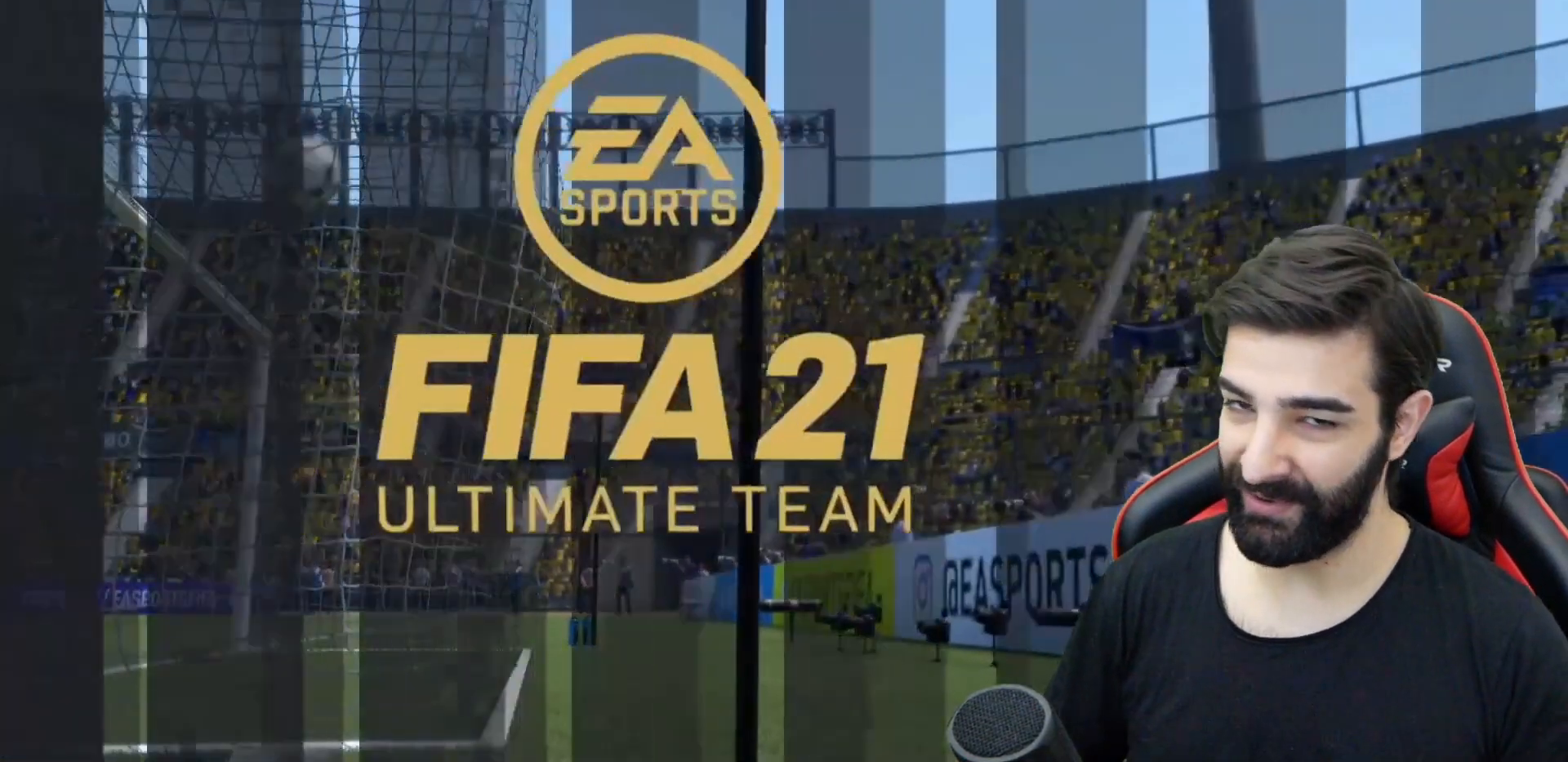
{"buttons": [], "left_stick": "center", "right_stick": "center", "events": []}
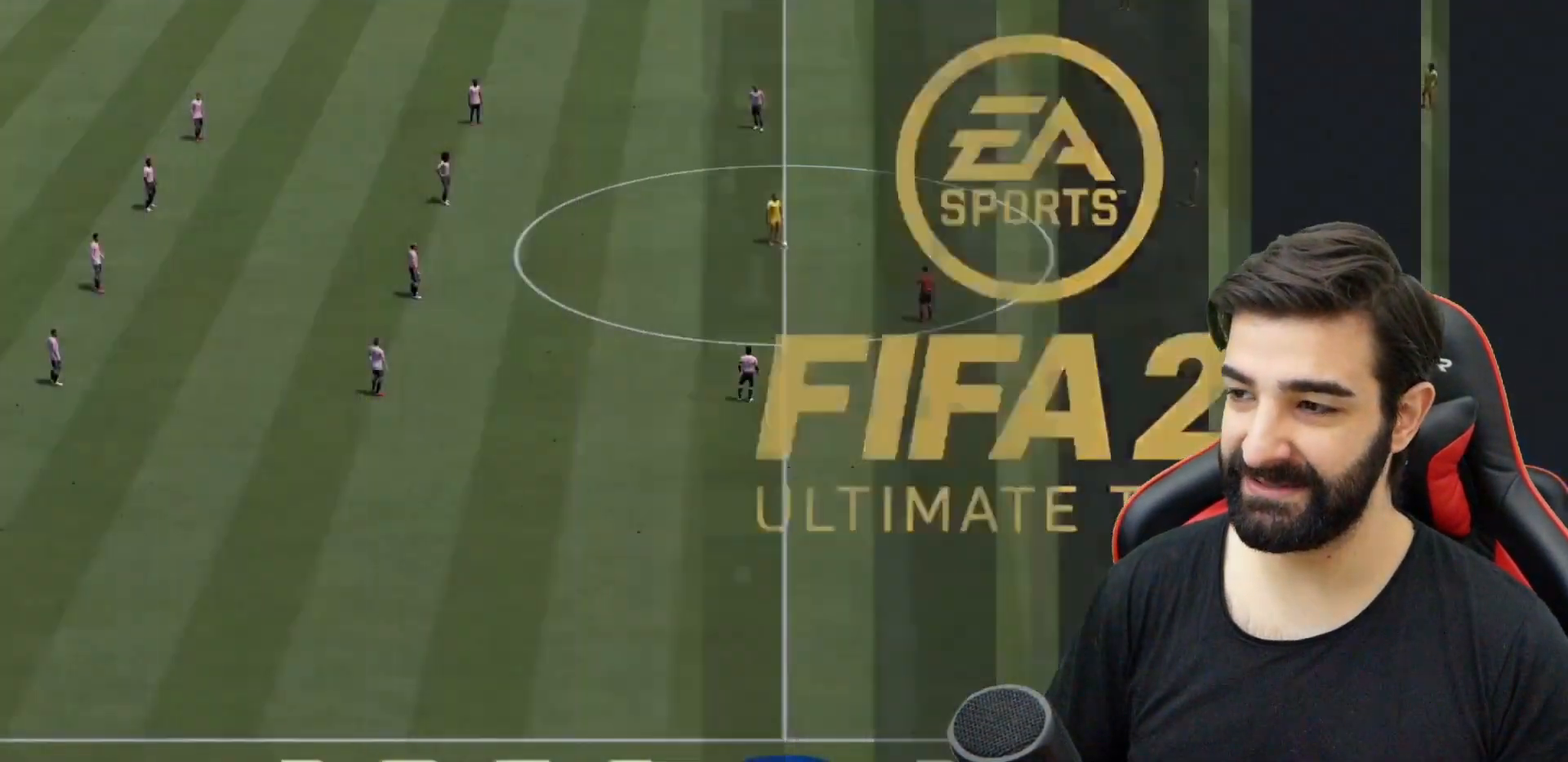
{"buttons": ["CROSS"], "left_stick": "down-right", "right_stick": "center", "events": [[33, "left_stick", "right"], [117, "CROSS", "down"], [217, "CROSS", "up"], [250, "CROSS", "down"], [350, "CROSS", "up"], [434, "CROSS", "down"], [484, "left_stick", "down-right"]]}
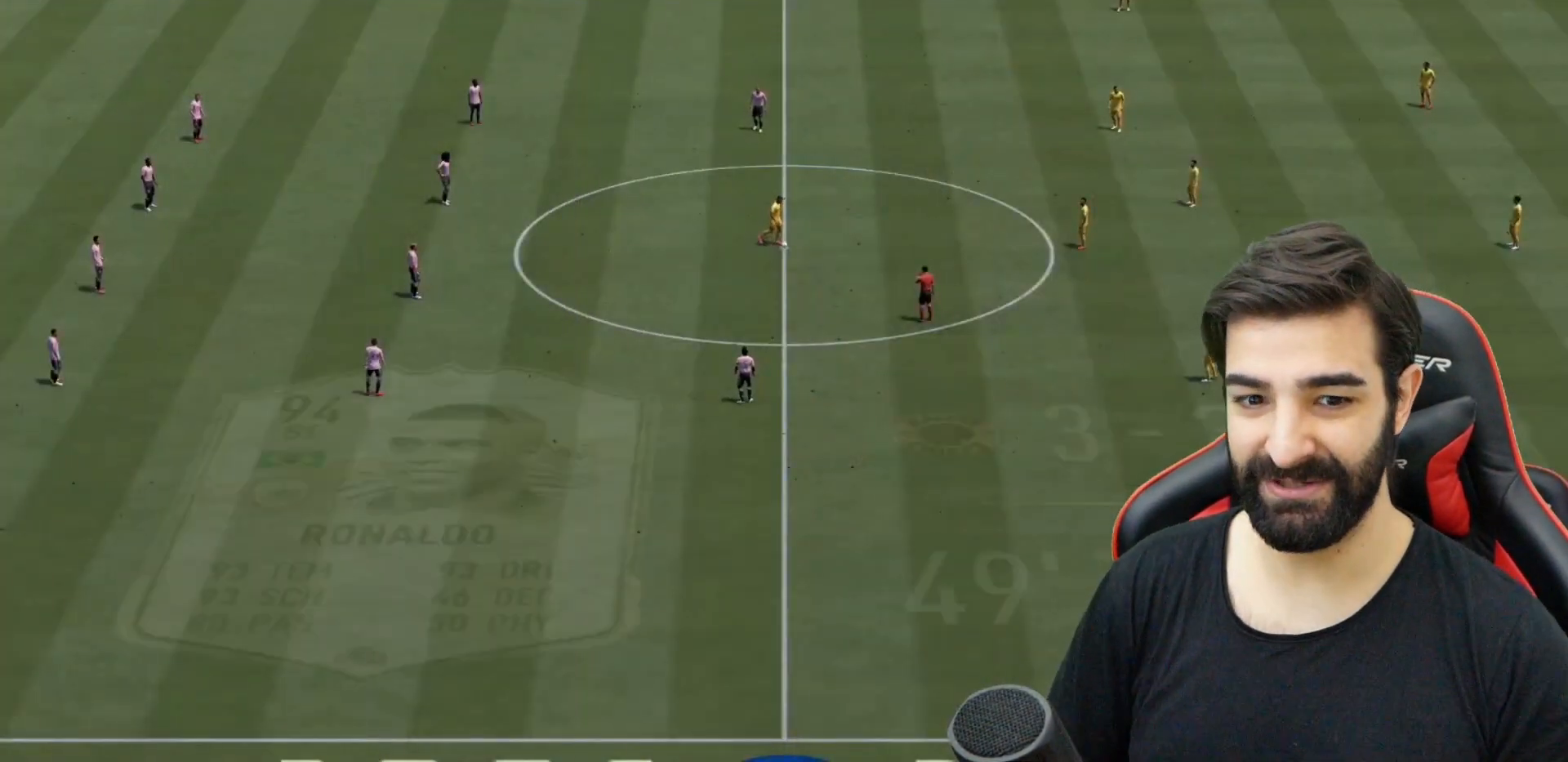
{"buttons": [], "left_stick": "down", "right_stick": "center", "events": [[17, "CROSS", "up"], [117, "left_stick", "center"], [501, "left_stick", "down"]]}
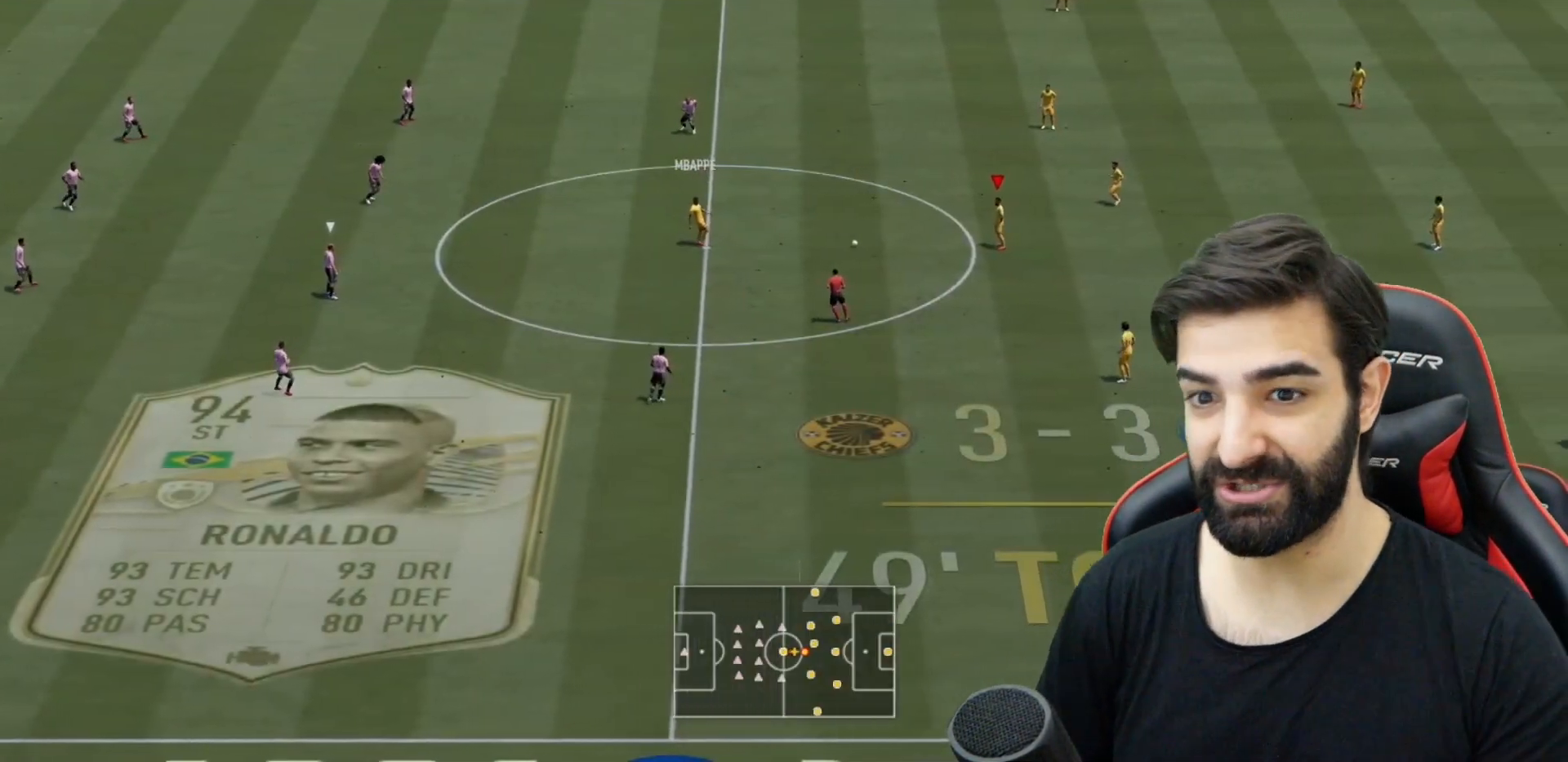
{"buttons": ["R2"], "left_stick": "up", "right_stick": "center", "events": [[367, "R2", "down"], [367, "left_stick", "up"]]}
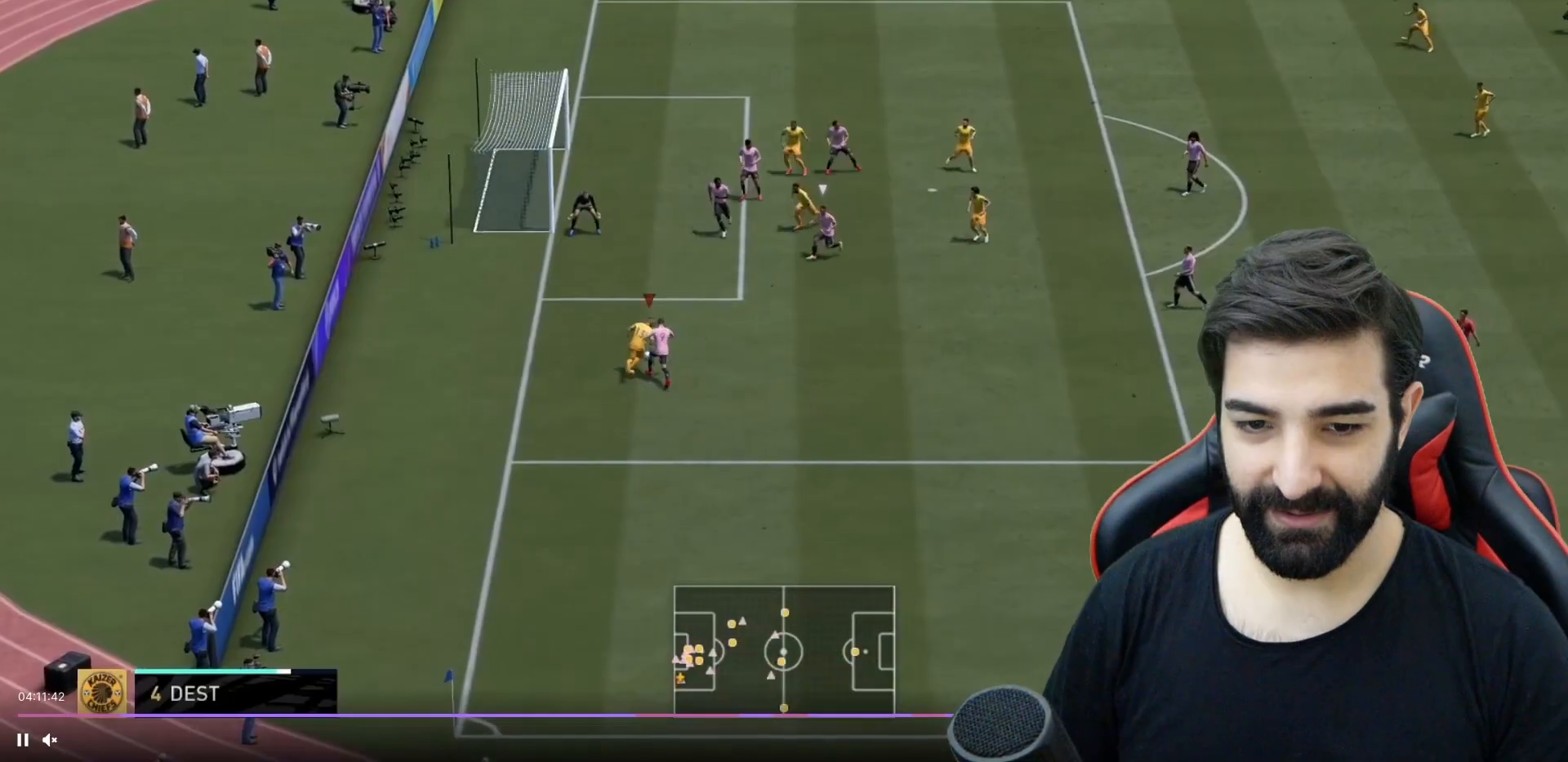
{"buttons": [], "left_stick": "right", "right_stick": "center", "events": [[184, "R2", "up"], [367, "CROSS", "down"], [467, "CROSS", "up"], [467, "left_stick", "right"]]}
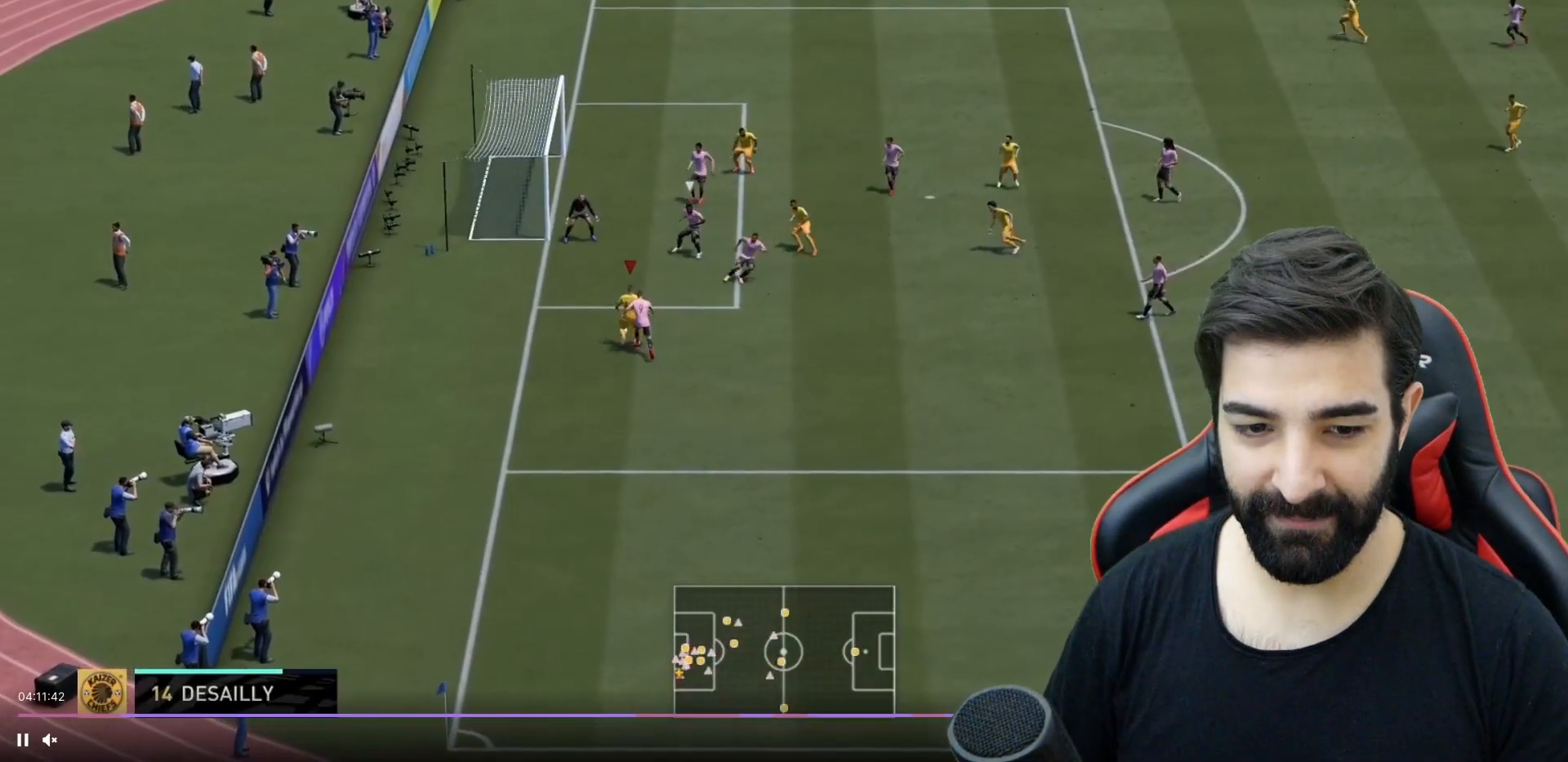
{"buttons": [], "left_stick": "right", "right_stick": "center", "events": [[217, "R2", "down"], [467, "R2", "up"]]}
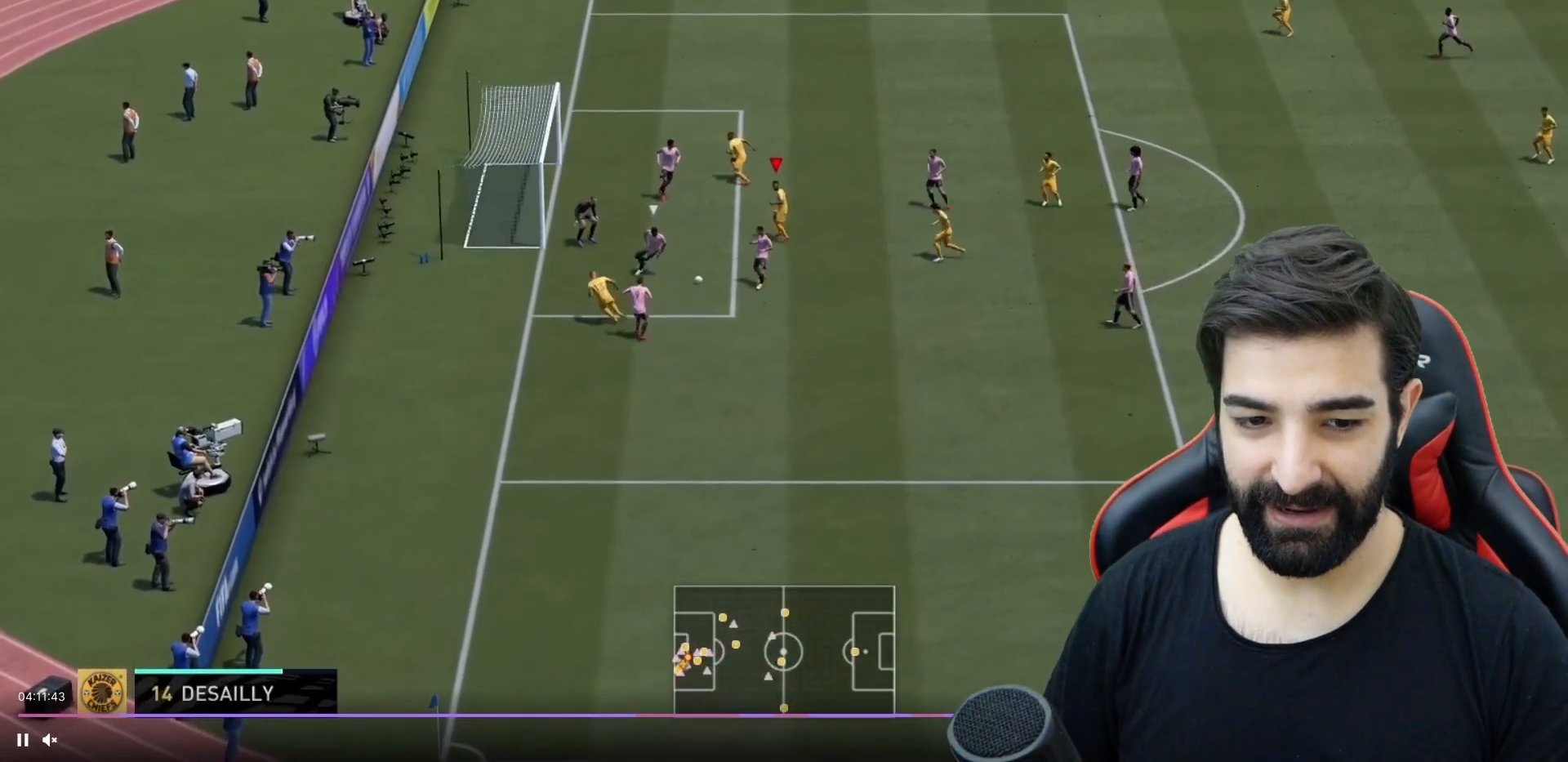
{"buttons": [], "left_stick": "up-left", "right_stick": "center", "events": [[100, "left_stick", "down-right"], [301, "left_stick", "up-left"], [334, "CIRCLE", "down"], [417, "CIRCLE", "up"]]}
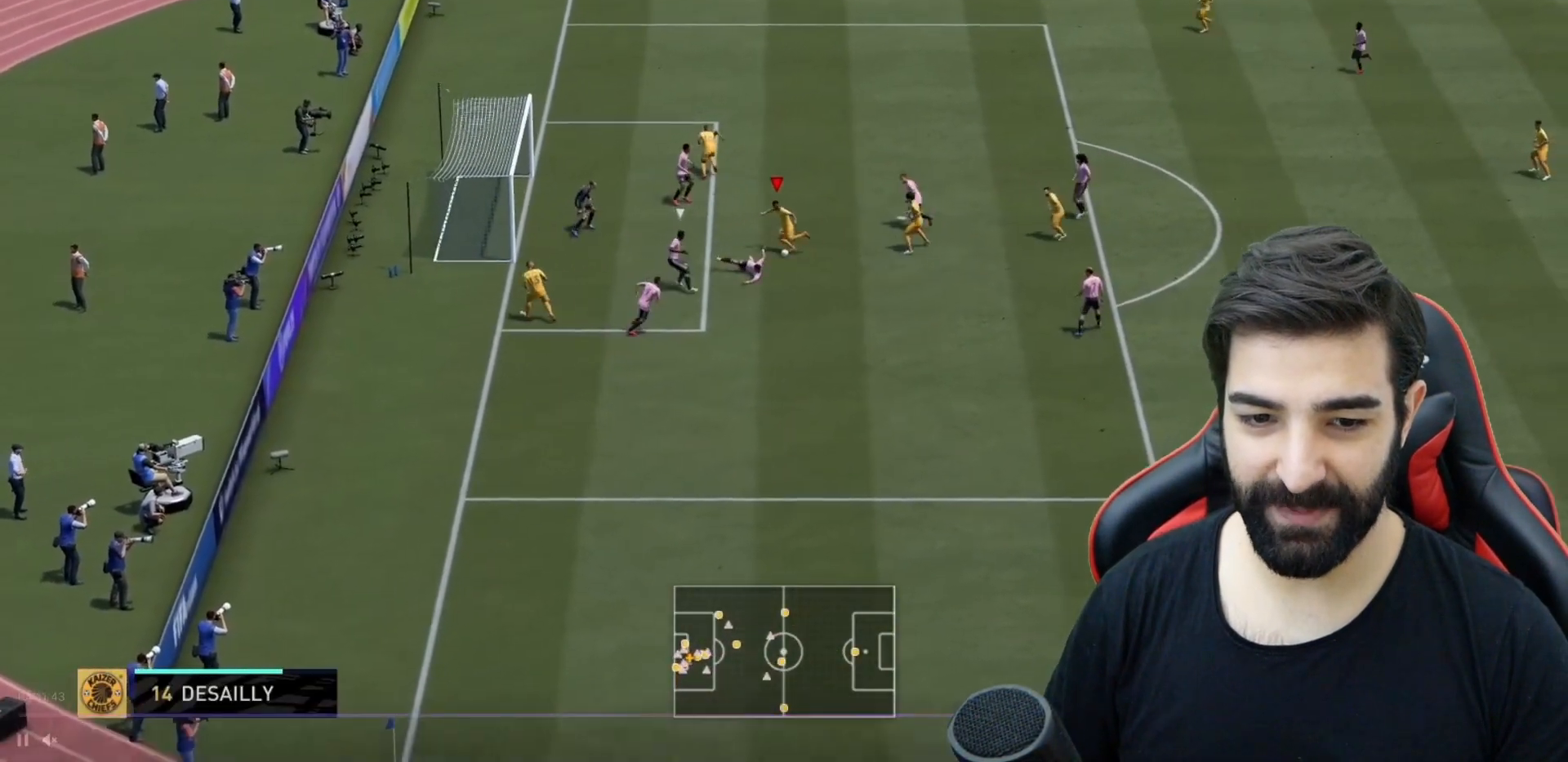
{"buttons": ["R2"], "left_stick": "up-left", "right_stick": "center", "events": [[200, "R2", "down"]]}
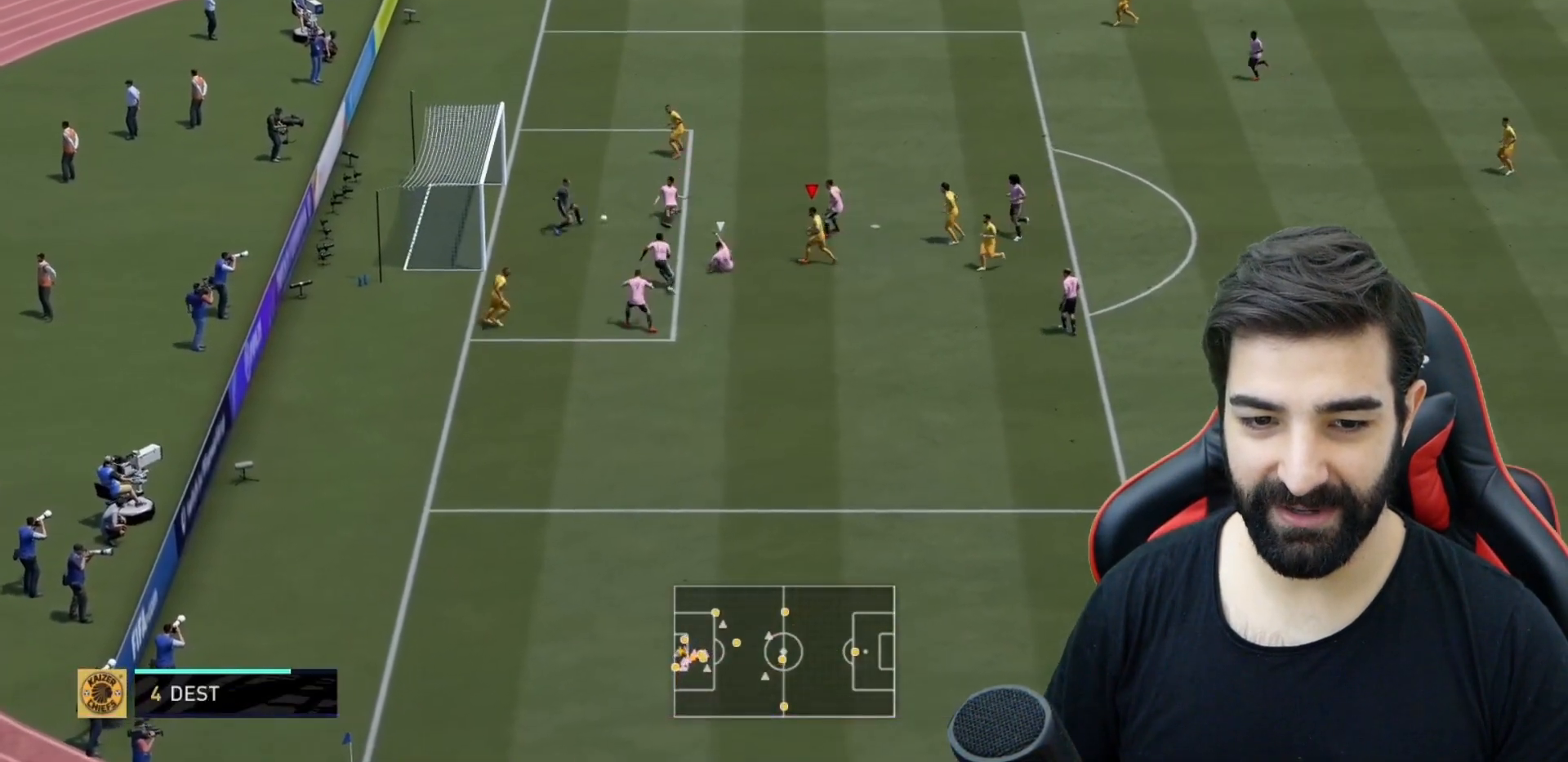
{"buttons": ["R2"], "left_stick": "up-left", "right_stick": "center", "events": []}
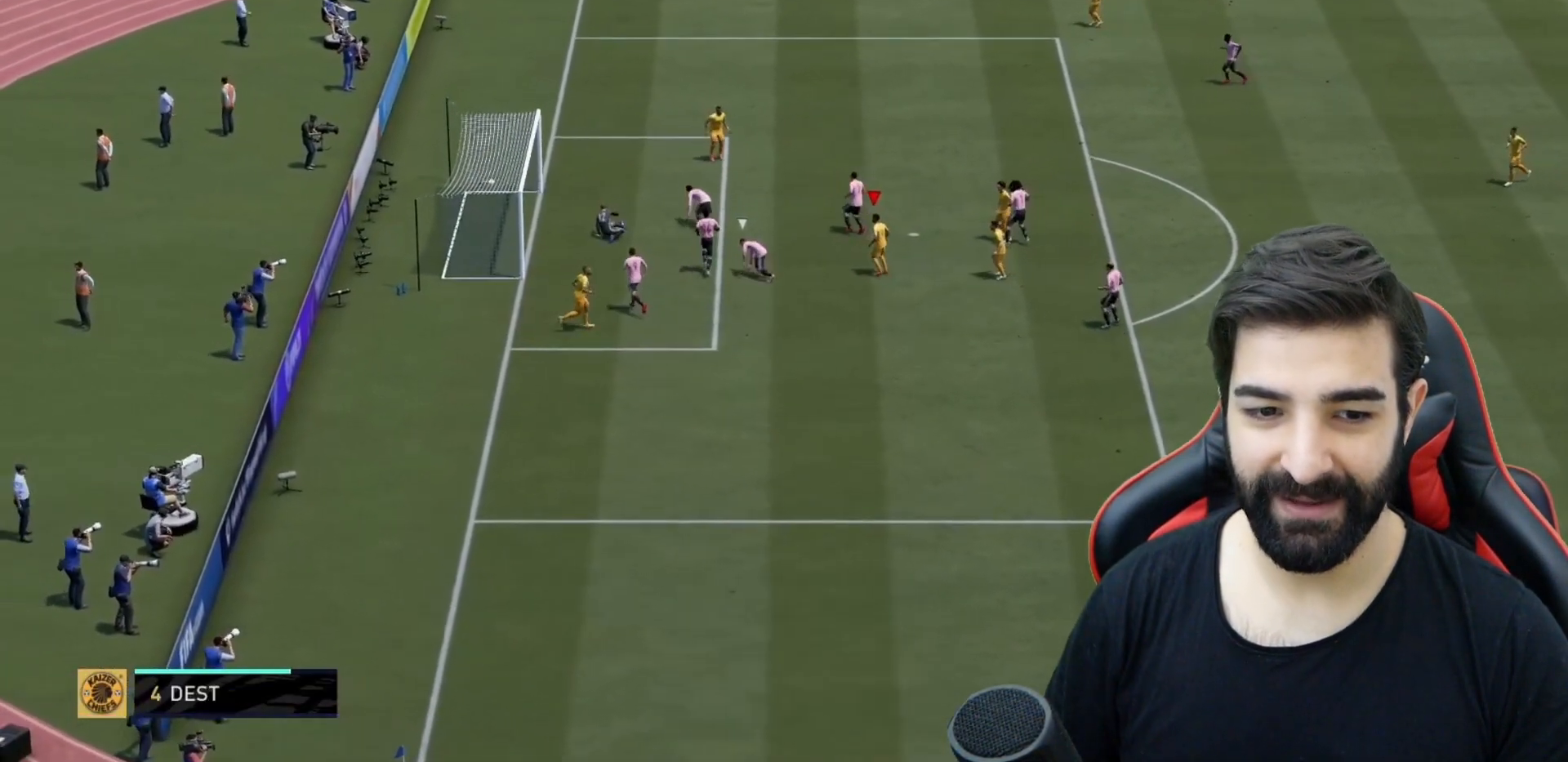
{"buttons": [], "left_stick": "down-left", "right_stick": "center", "events": [[117, "R2", "up"], [150, "left_stick", "left"], [250, "left_stick", "down-left"]]}
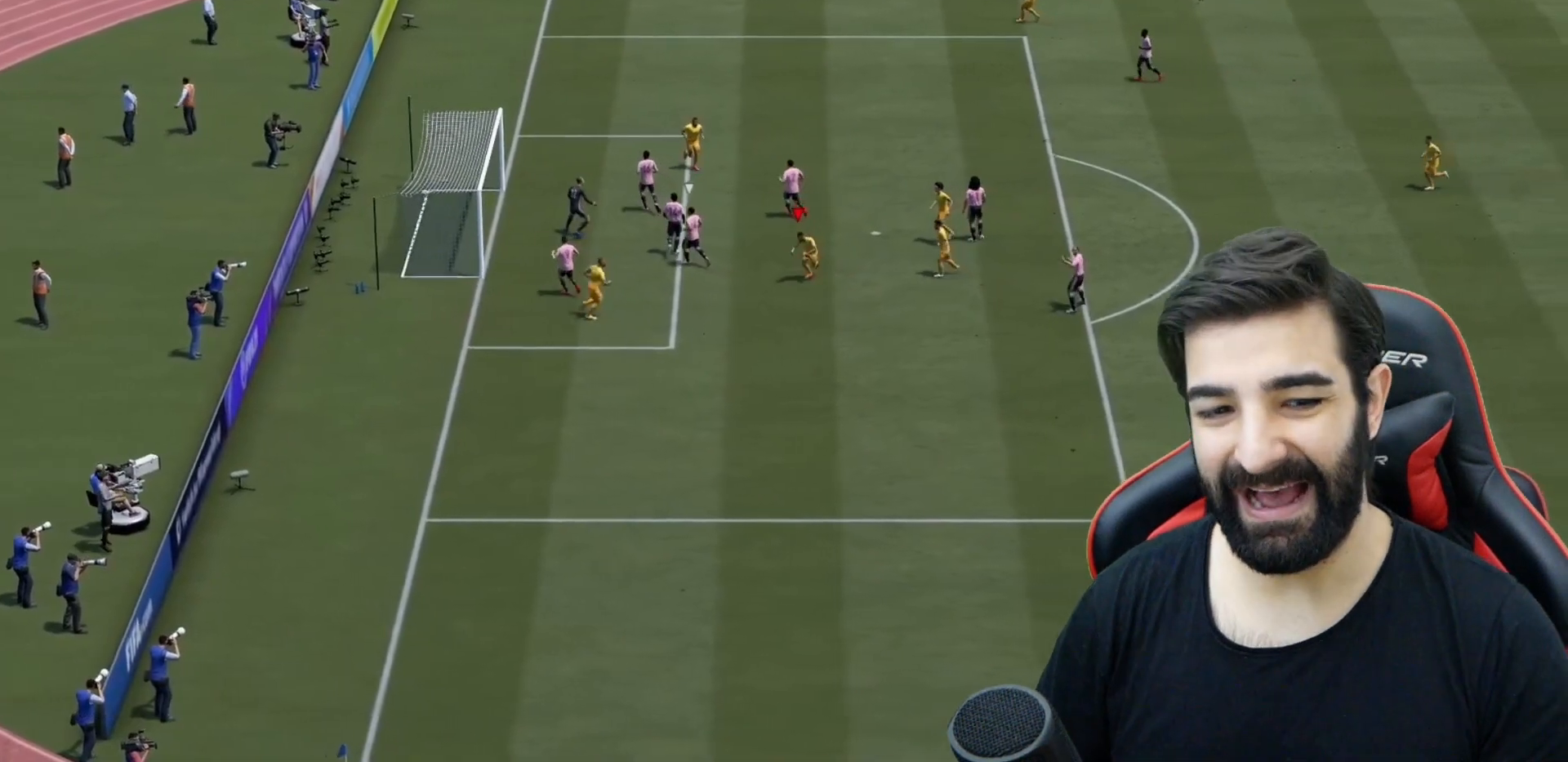
{"buttons": [], "left_stick": "down", "right_stick": "center", "events": [[50, "left_stick", "down"]]}
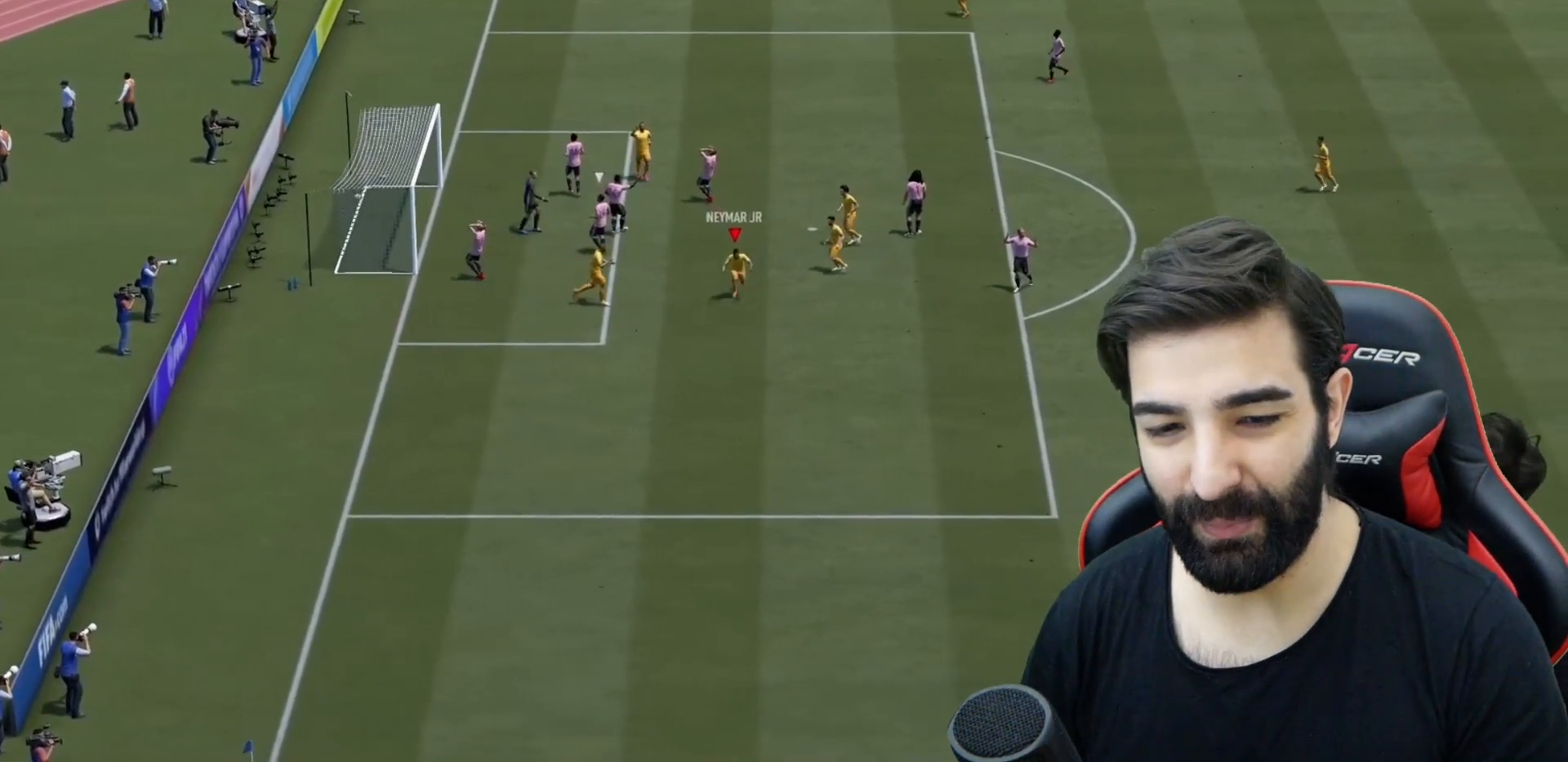
{"buttons": ["L1"], "left_stick": "down", "right_stick": "center", "events": [[500, "L1", "down"]]}